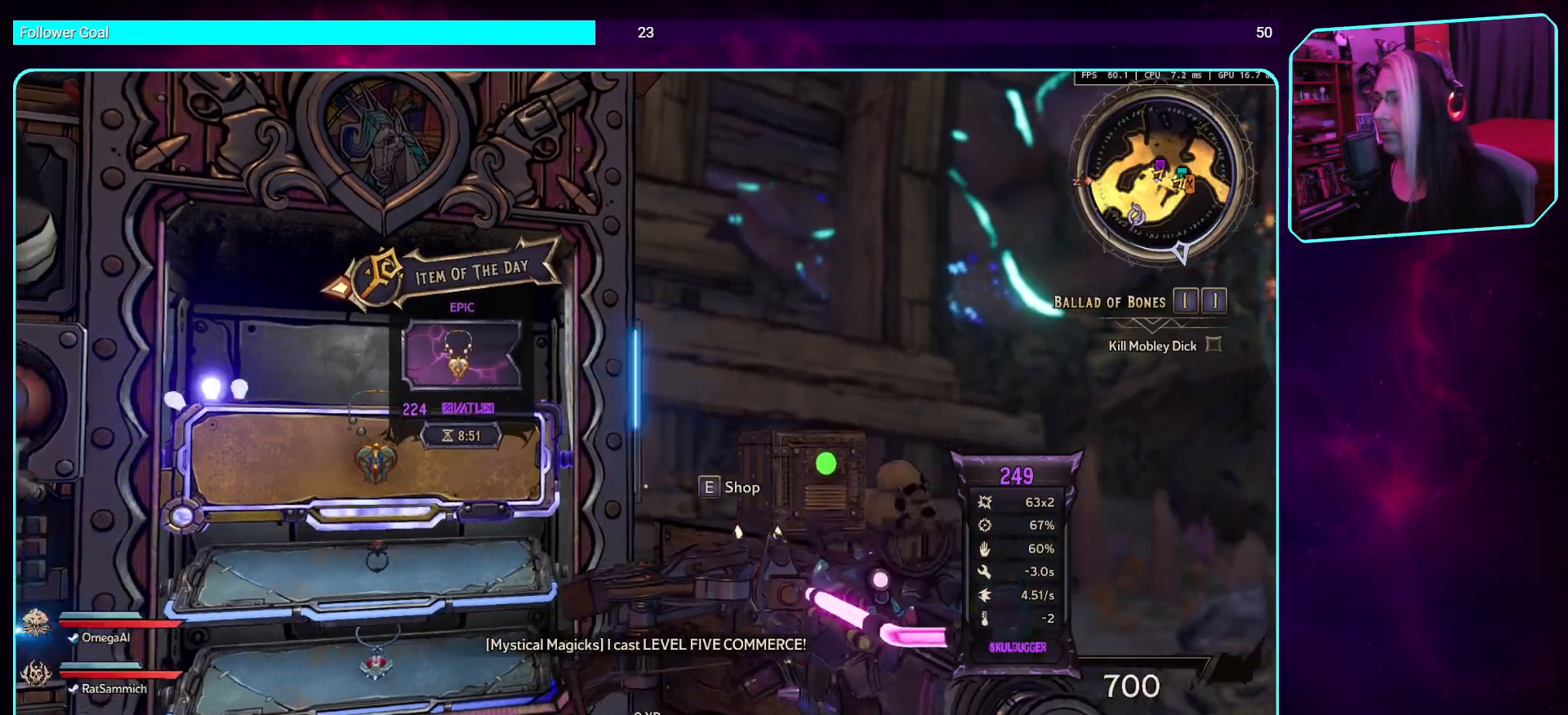
Gameplay with keyboard and mouse; each line is a JSON object with the keys and mouse buttons held at the frame after it. "events" lists presses ("down") and releases ("up") of "a", "ctrl", "d", "e", "q", "s", "shift", "space", "w", "mouse_left", "mouse_wheel", "mouse_right", "mouse_mb4" and "mouse_mb5" between this image and that frame as [ms after this image, input, new state], when the widget could be followed in between. "mouse_left", "mouse_wheel", "mouse_right", "mouse_mb4", "mouse_mb5" = the "left", "wheel", "right", "mb4", "mb5" buttons of the "mouse" list. No other keys are recorded. "wheel" means that the mouse wheel is clicked or scrolled. Mouse movement is not recorded.
{"keys": [], "mouse": [], "events": []}
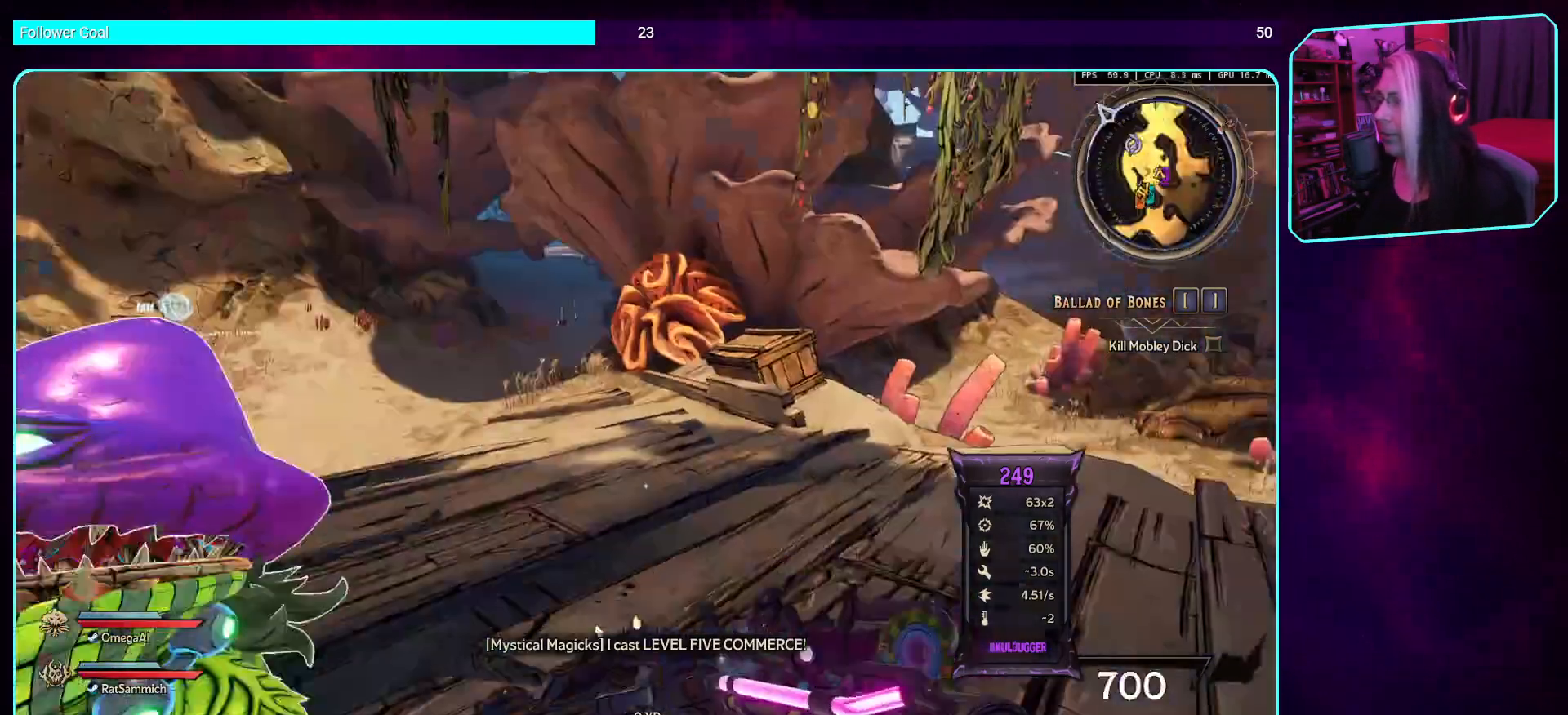
{"keys": ["w"], "mouse": [], "events": [[135, "w", "down"], [235, "shift", "down"], [387, "shift", "up"]]}
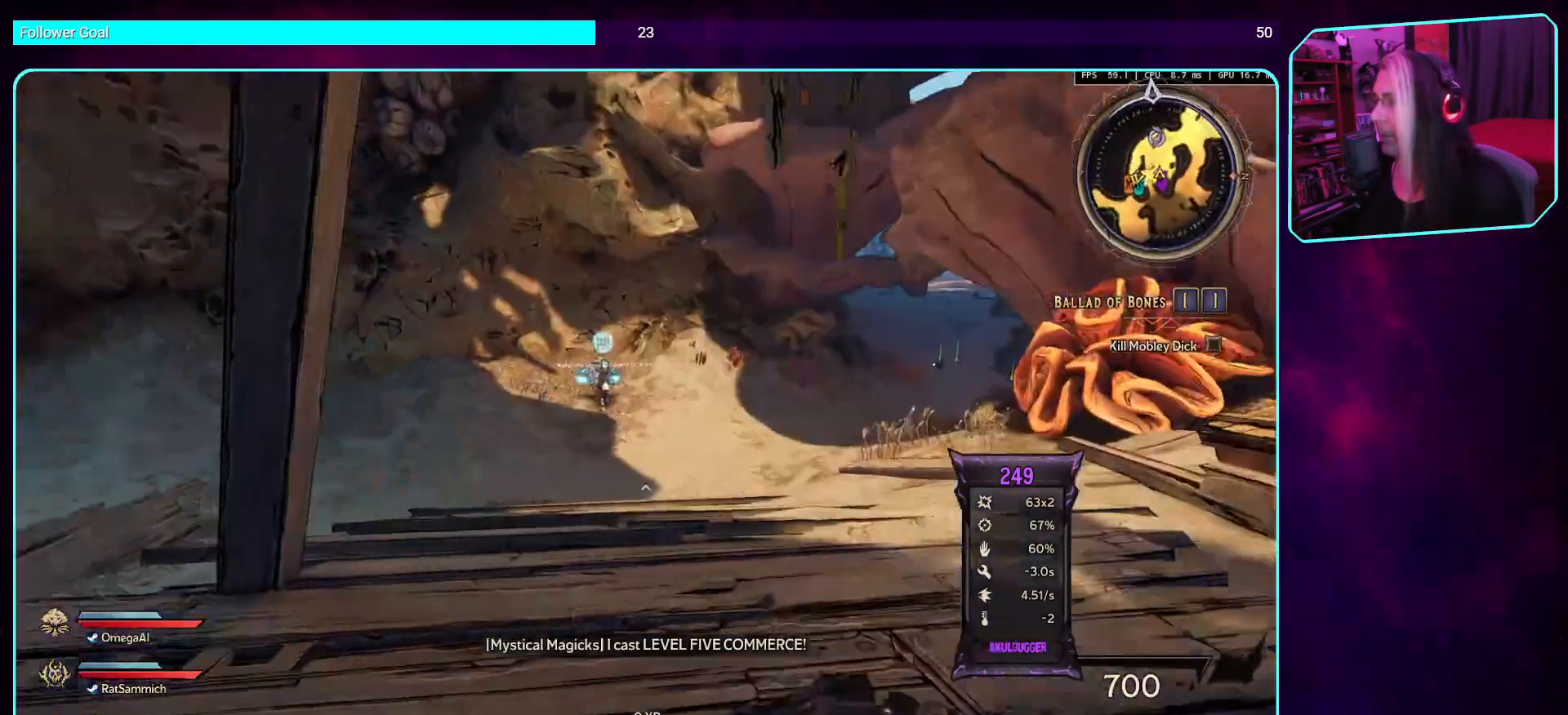
{"keys": ["d"], "mouse": [], "events": [[252, "w", "up"], [504, "d", "down"]]}
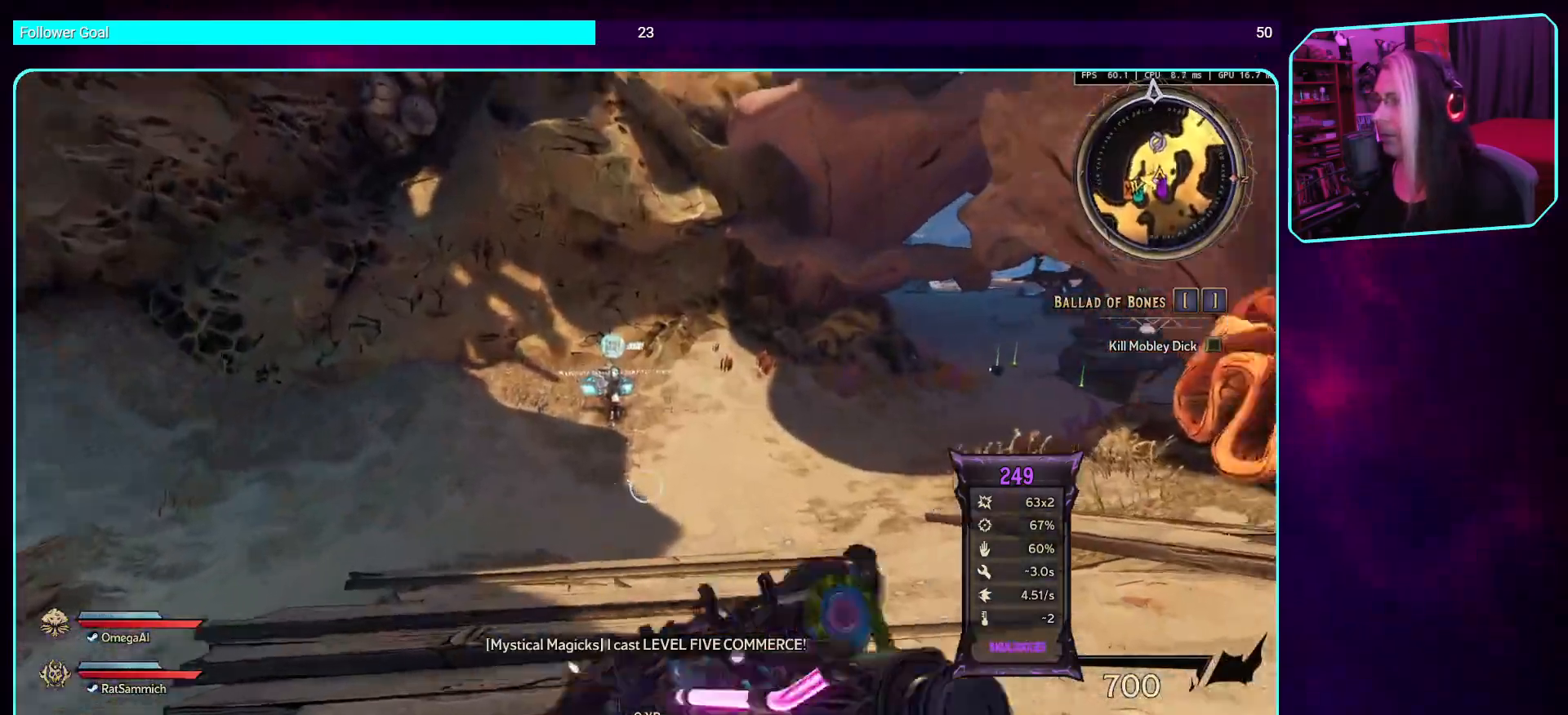
{"keys": [], "mouse": [], "events": [[117, "w", "down"], [235, "d", "up"], [269, "w", "up"]]}
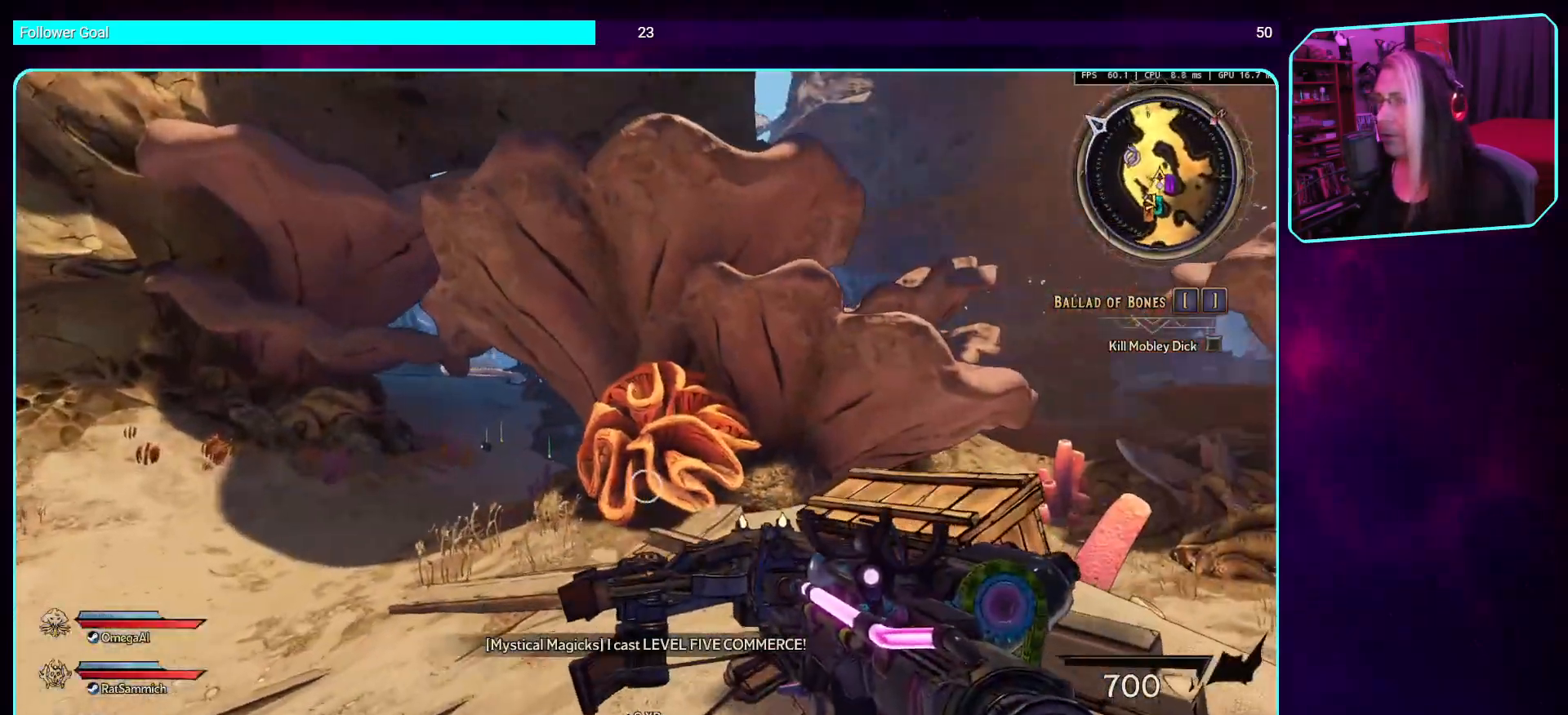
{"keys": ["w"], "mouse": [], "events": [[168, "d", "down"], [268, "w", "down"], [386, "d", "up"], [386, "shift", "down"], [503, "shift", "up"]]}
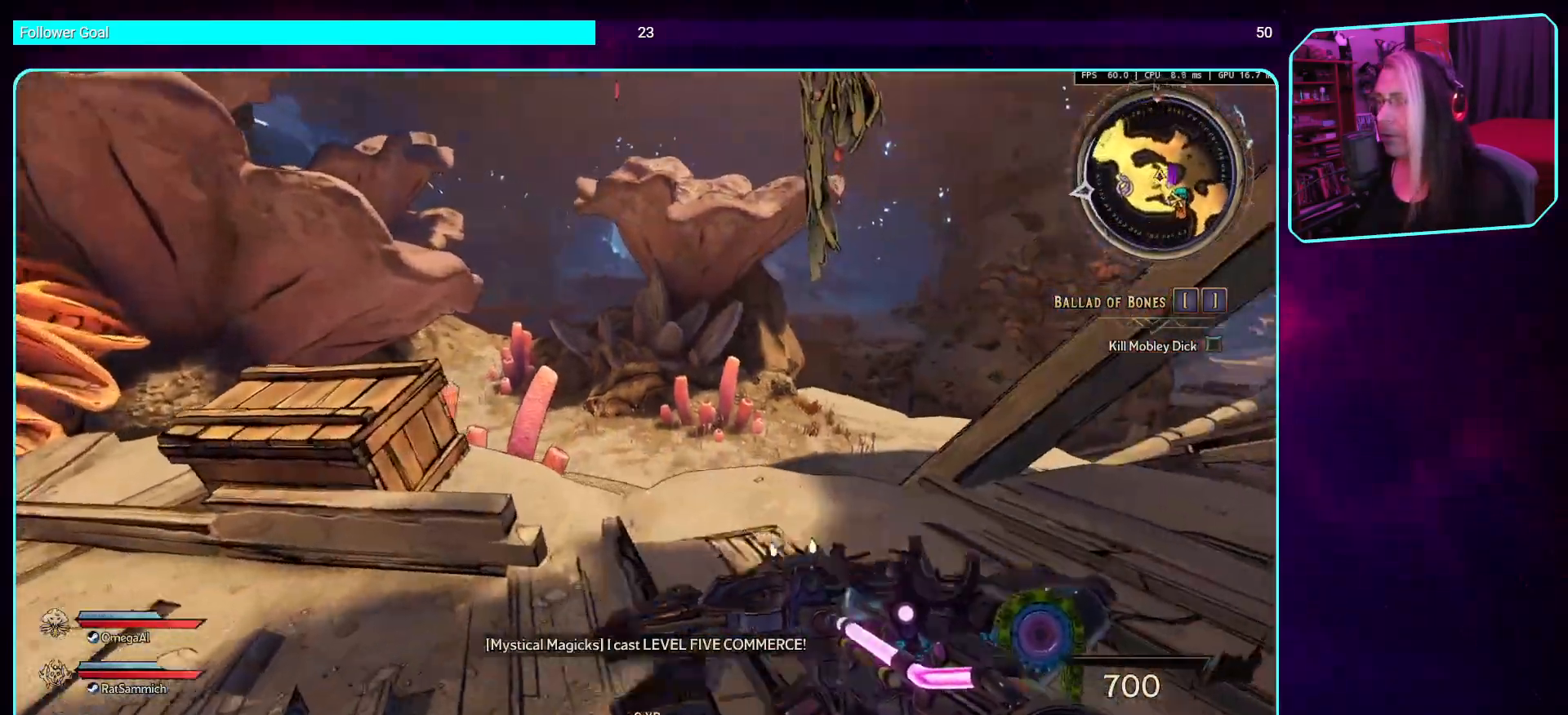
{"keys": ["a"], "mouse": [], "events": [[151, "w", "up"], [487, "a", "down"]]}
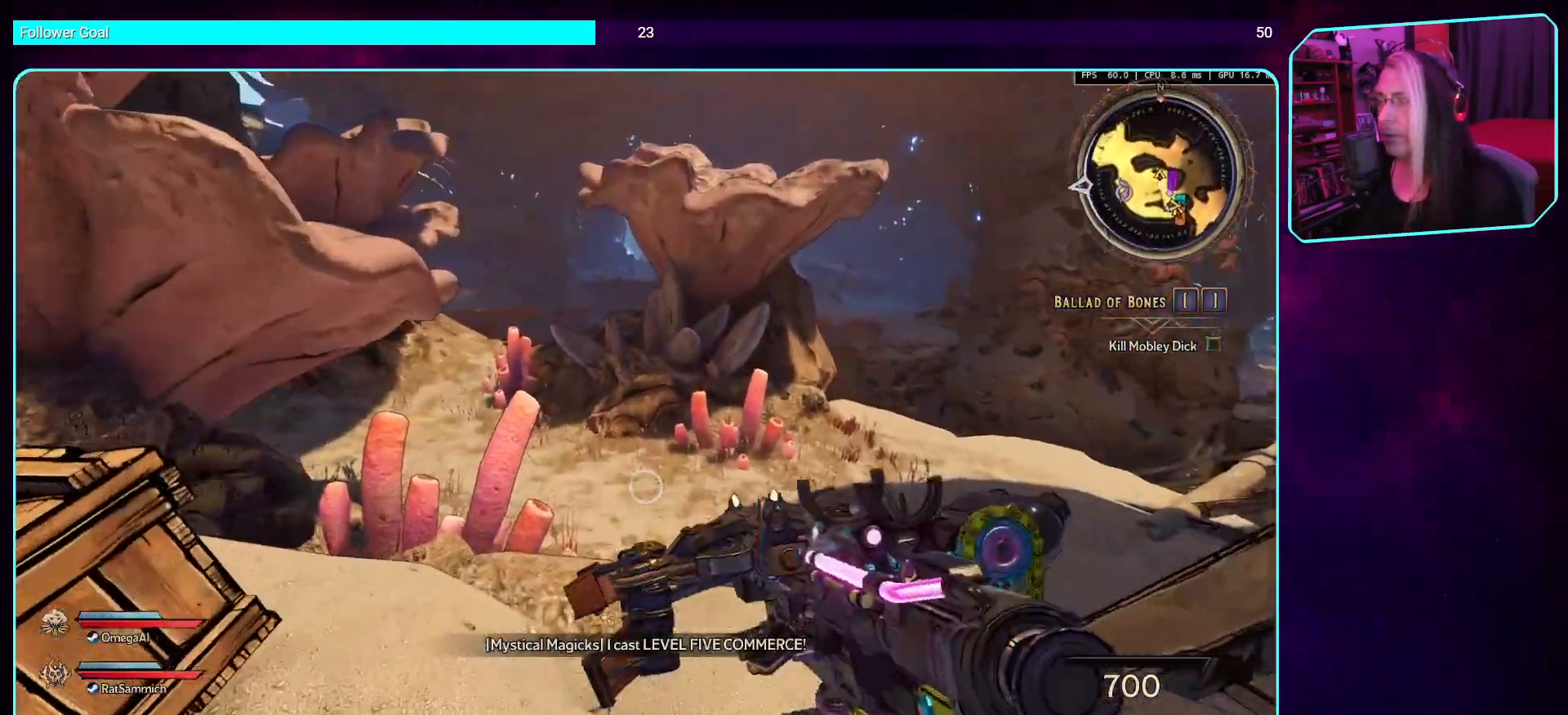
{"keys": ["w"], "mouse": [], "events": [[101, "w", "down"], [168, "a", "up"], [252, "shift", "down"], [403, "shift", "up"]]}
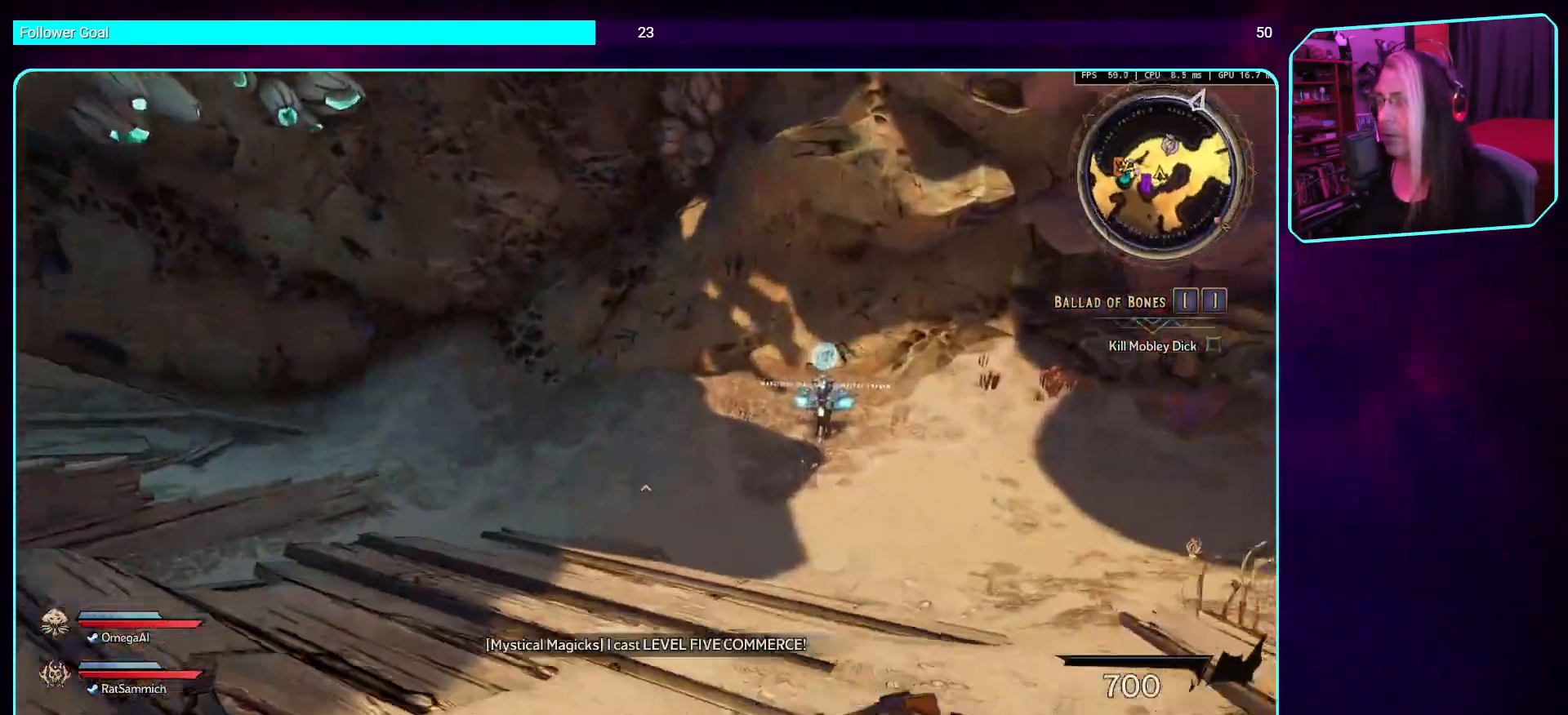
{"keys": ["w"], "mouse": [], "events": []}
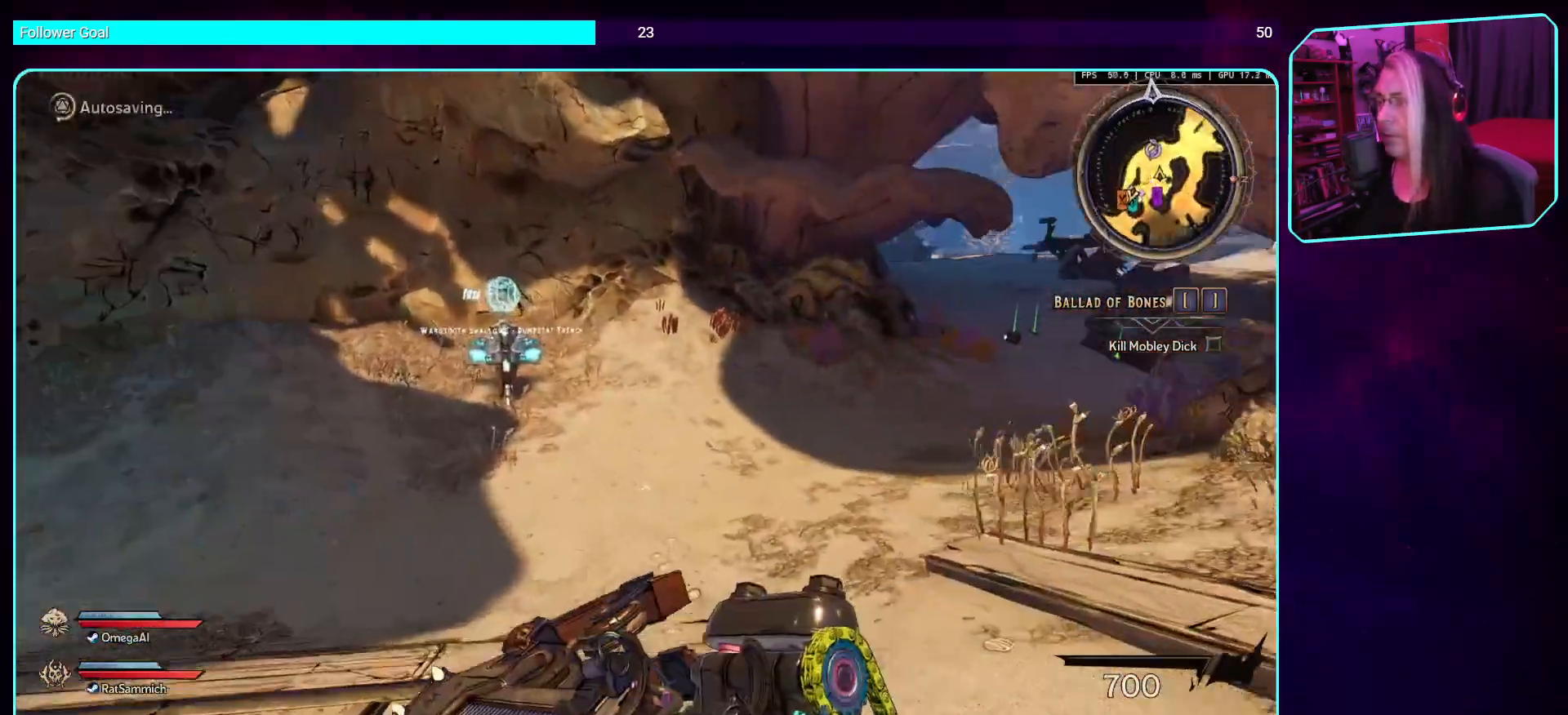
{"keys": ["w"], "mouse": [], "events": []}
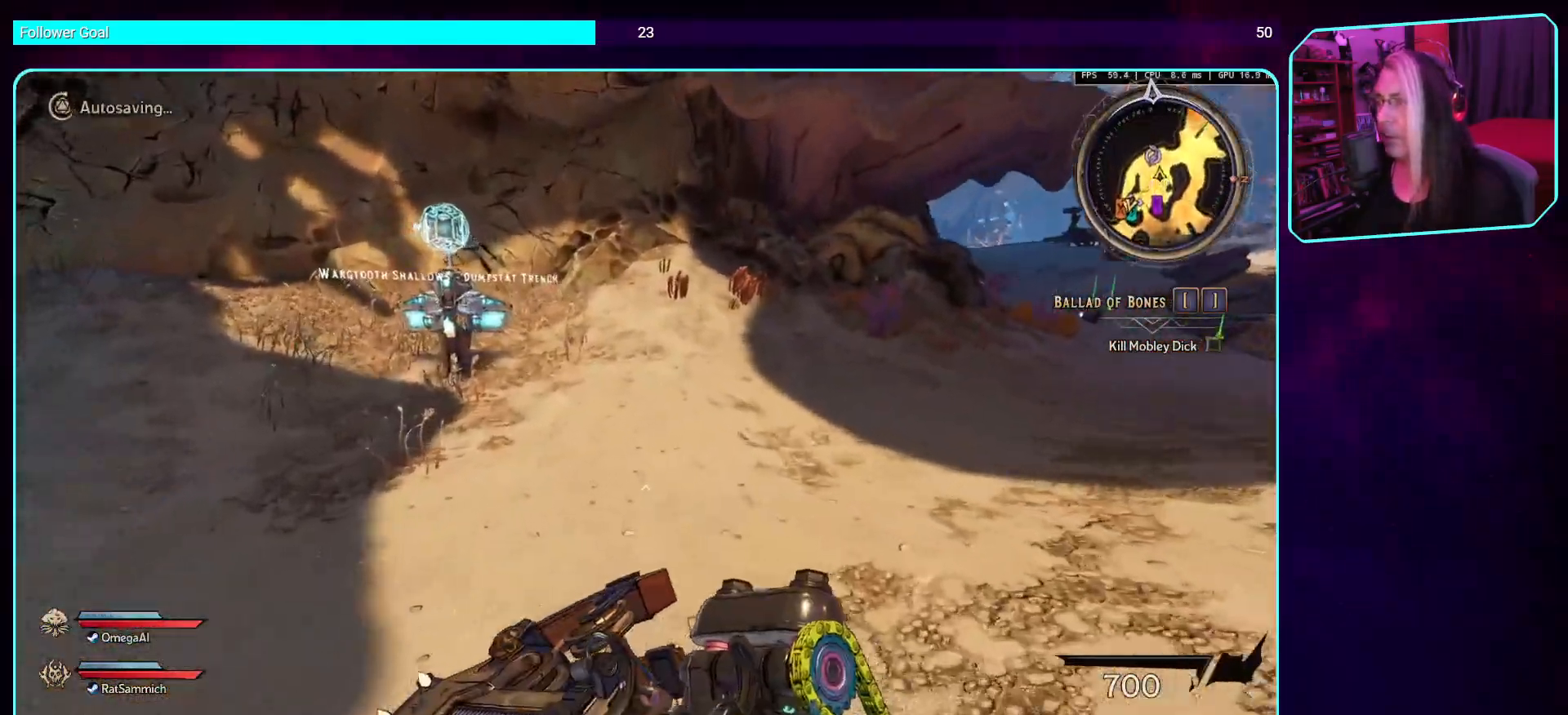
{"keys": ["shift", "w"], "mouse": [], "events": [[386, "shift", "down"]]}
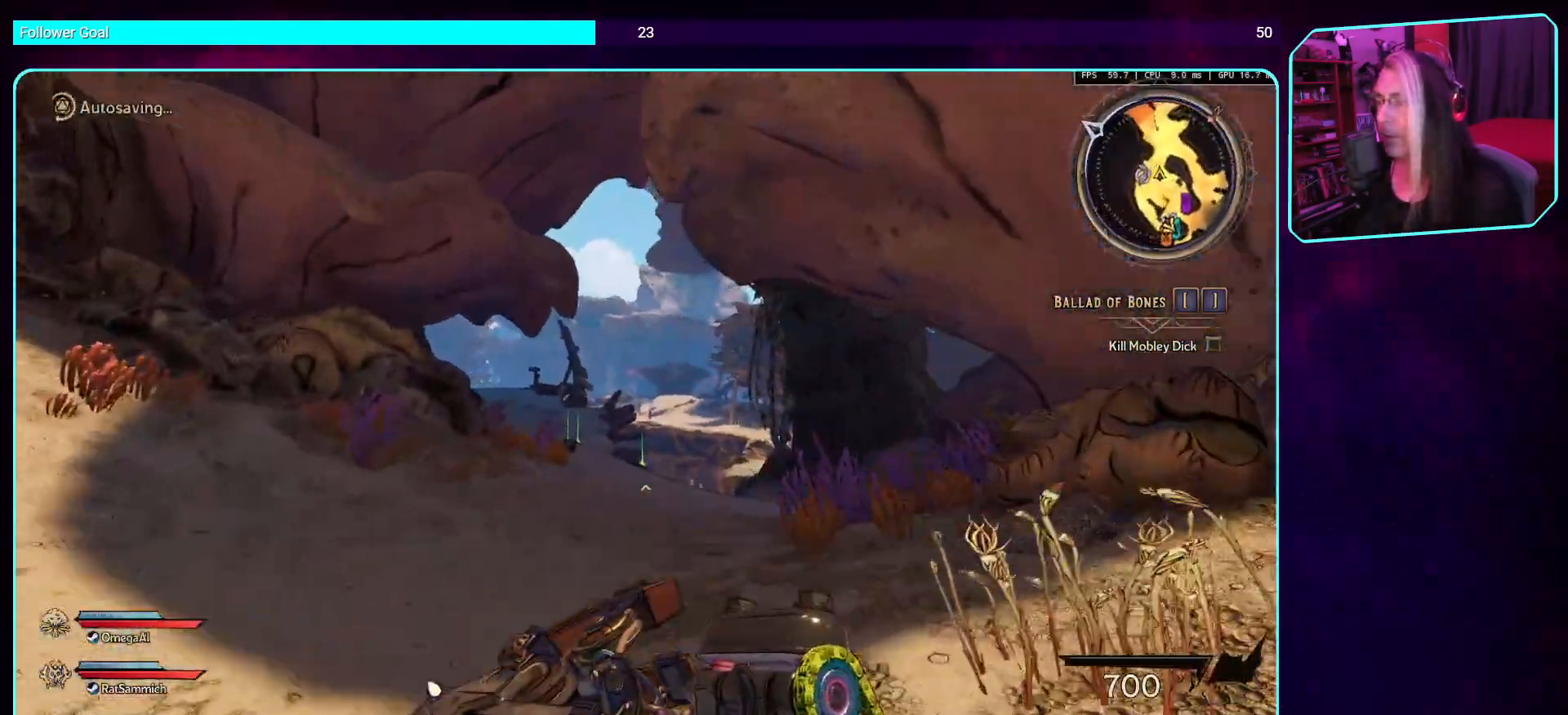
{"keys": ["a"], "mouse": [], "events": [[118, "shift", "up"], [353, "w", "up"], [420, "a", "down"]]}
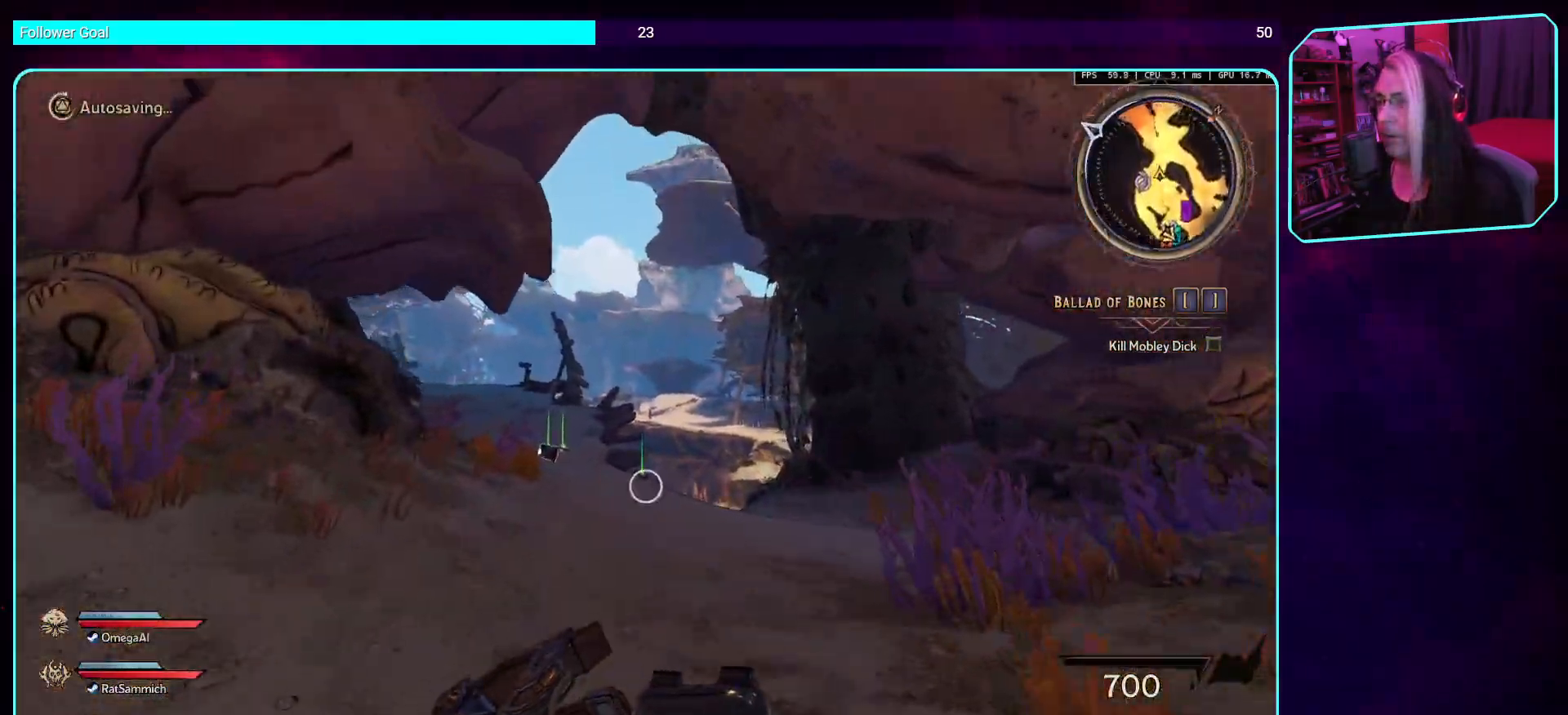
{"keys": ["shift", "w"], "mouse": [], "events": [[302, "w", "down"], [336, "a", "up"], [504, "shift", "down"]]}
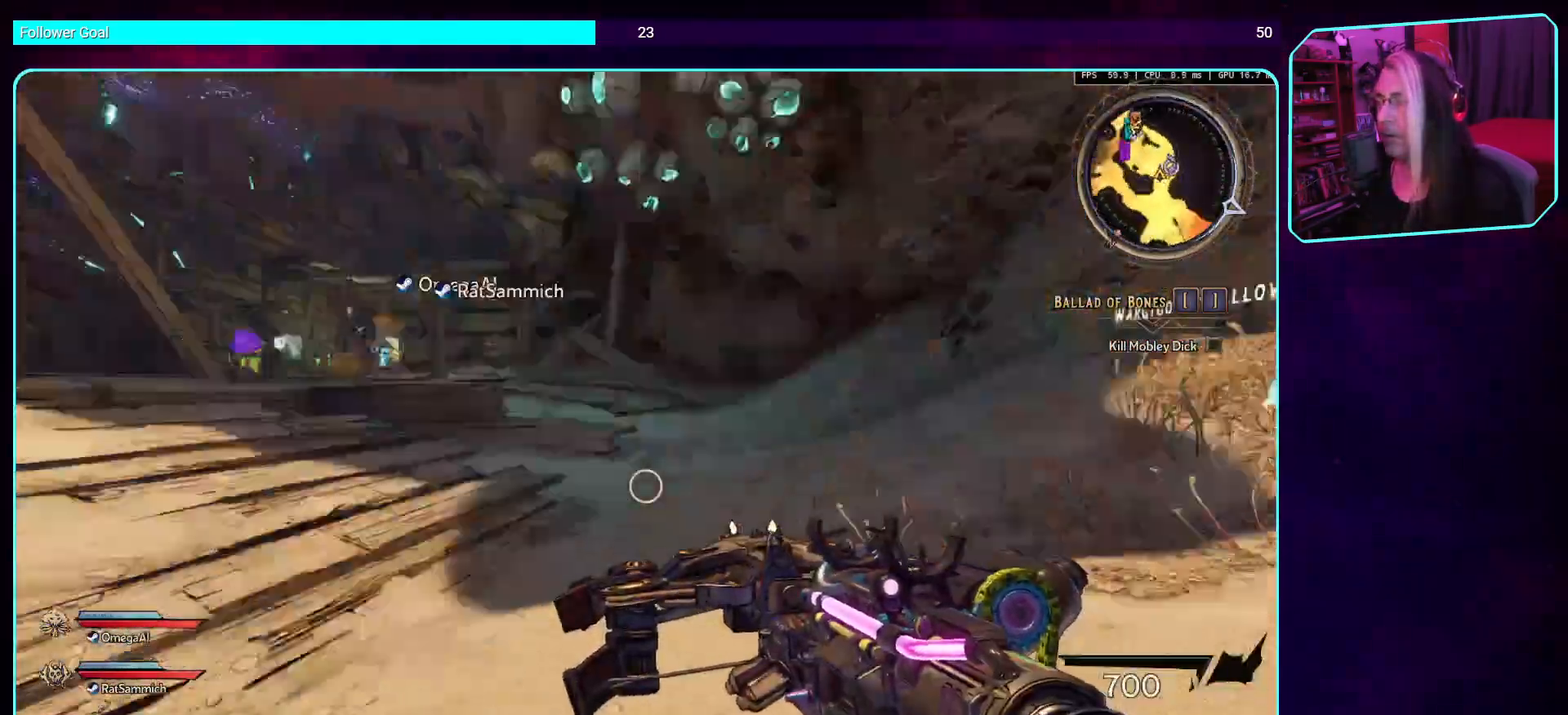
{"keys": ["w"], "mouse": [], "events": [[184, "shift", "up"]]}
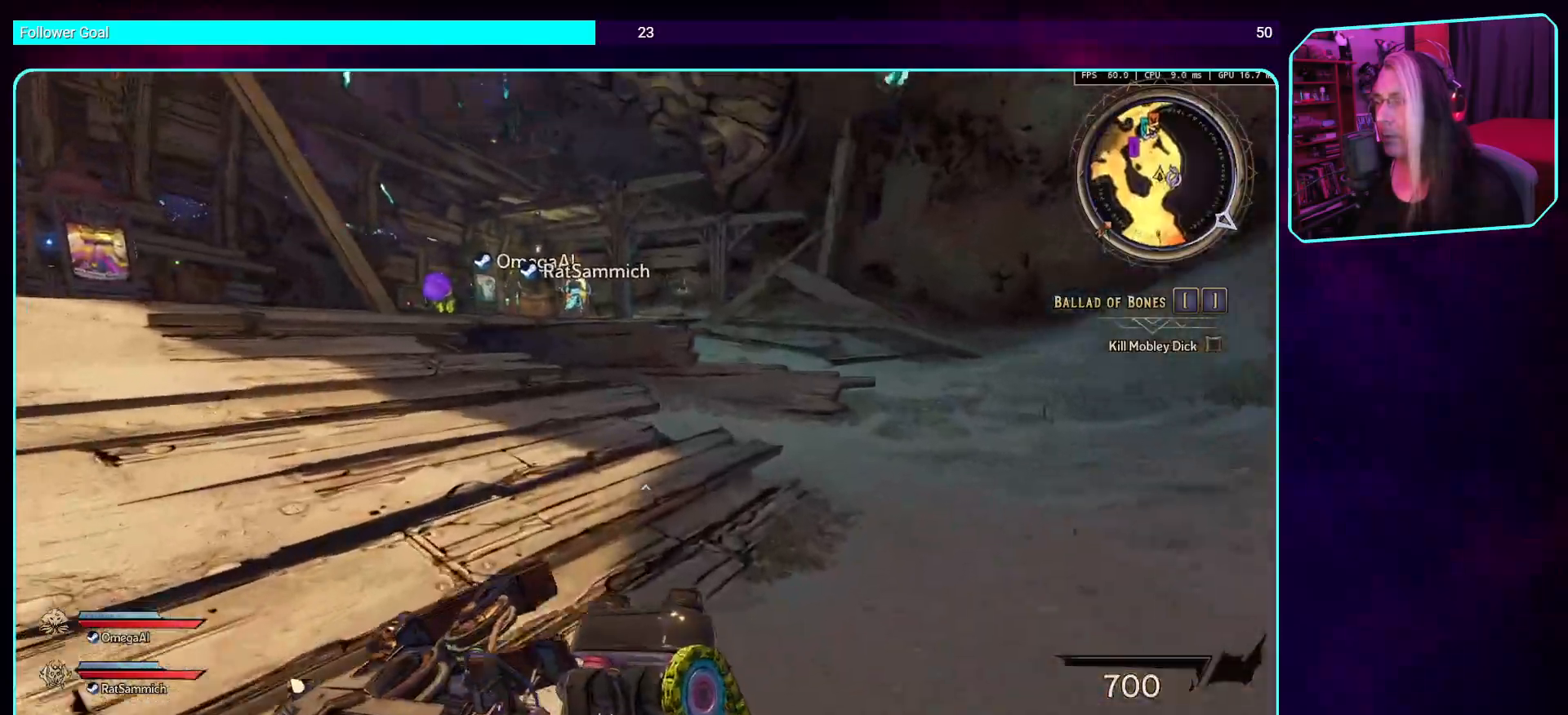
{"keys": ["a", "w"], "mouse": [], "events": [[185, "a", "down"]]}
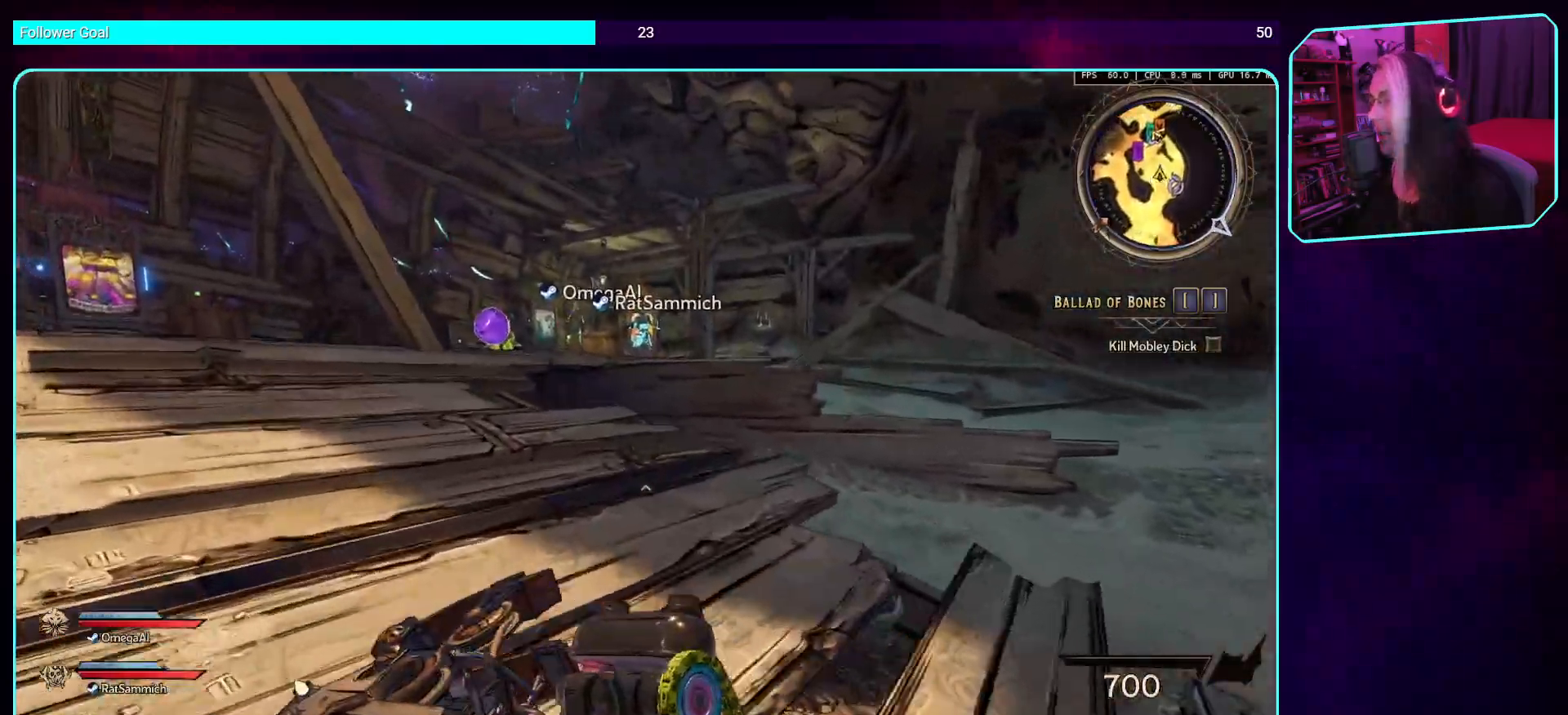
{"keys": ["a", "w"], "mouse": [], "events": [[67, "a", "up"], [302, "a", "down"]]}
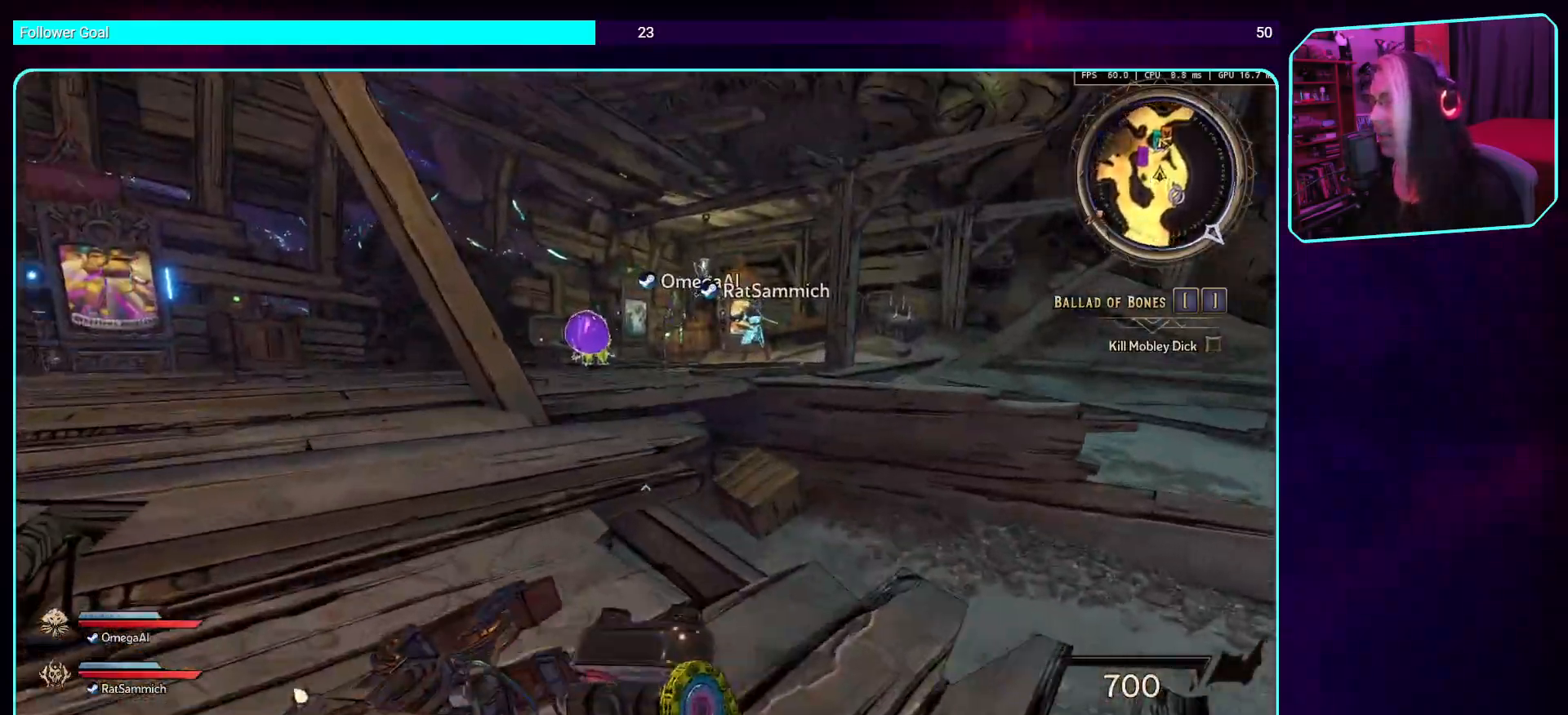
{"keys": ["w"], "mouse": [], "events": [[50, "a", "up"], [168, "space", "down"], [285, "space", "up"]]}
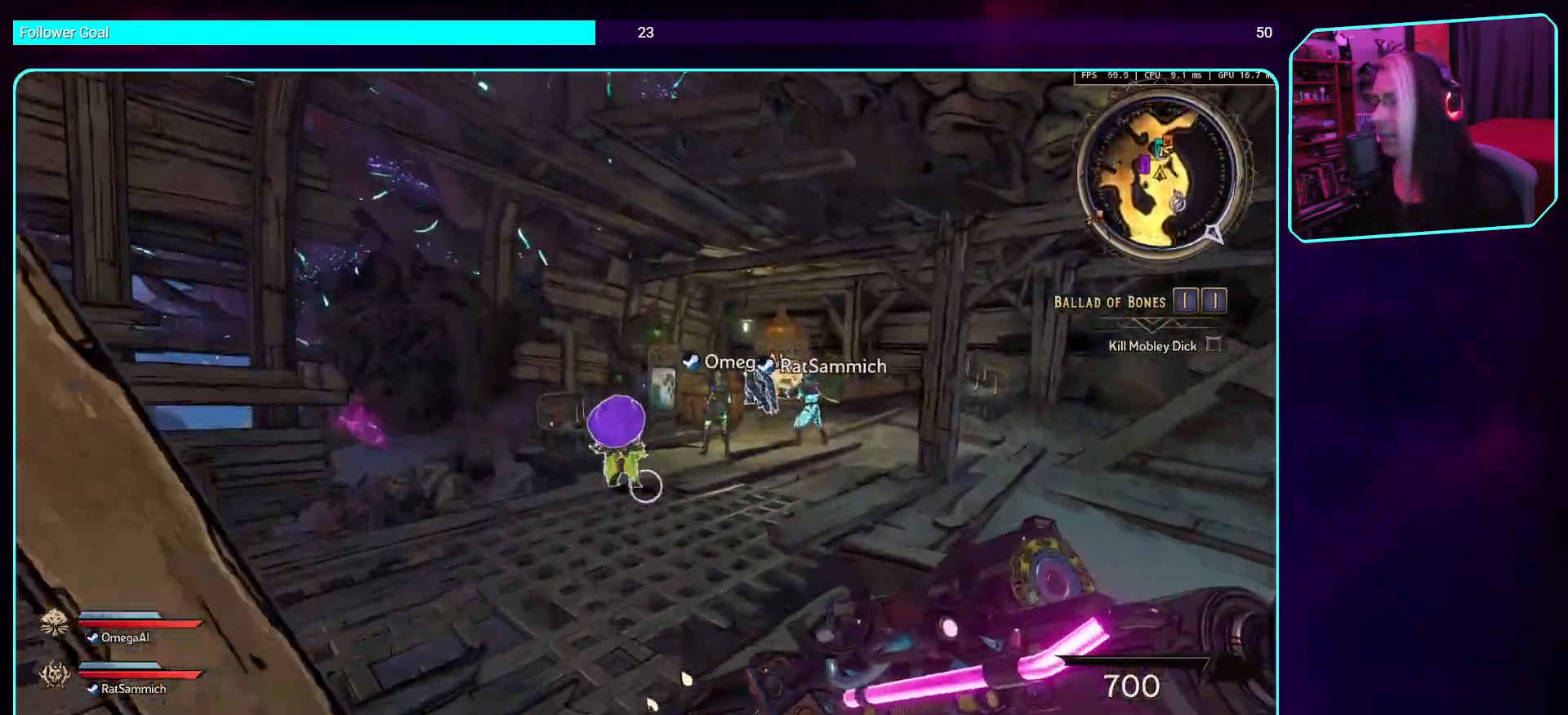
{"keys": ["a", "w"], "mouse": [], "events": [[470, "a", "down"]]}
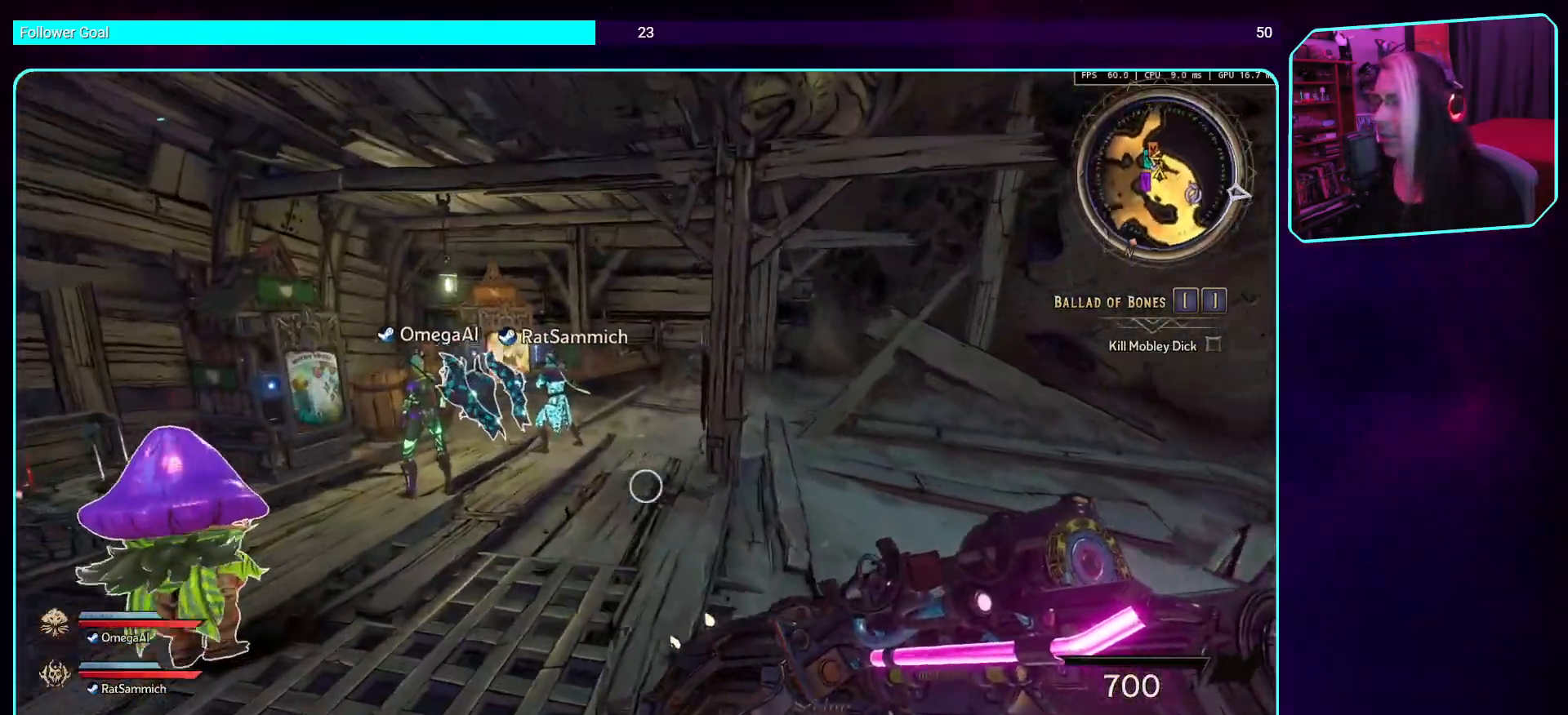
{"keys": ["w"], "mouse": [], "events": [[168, "a", "up"]]}
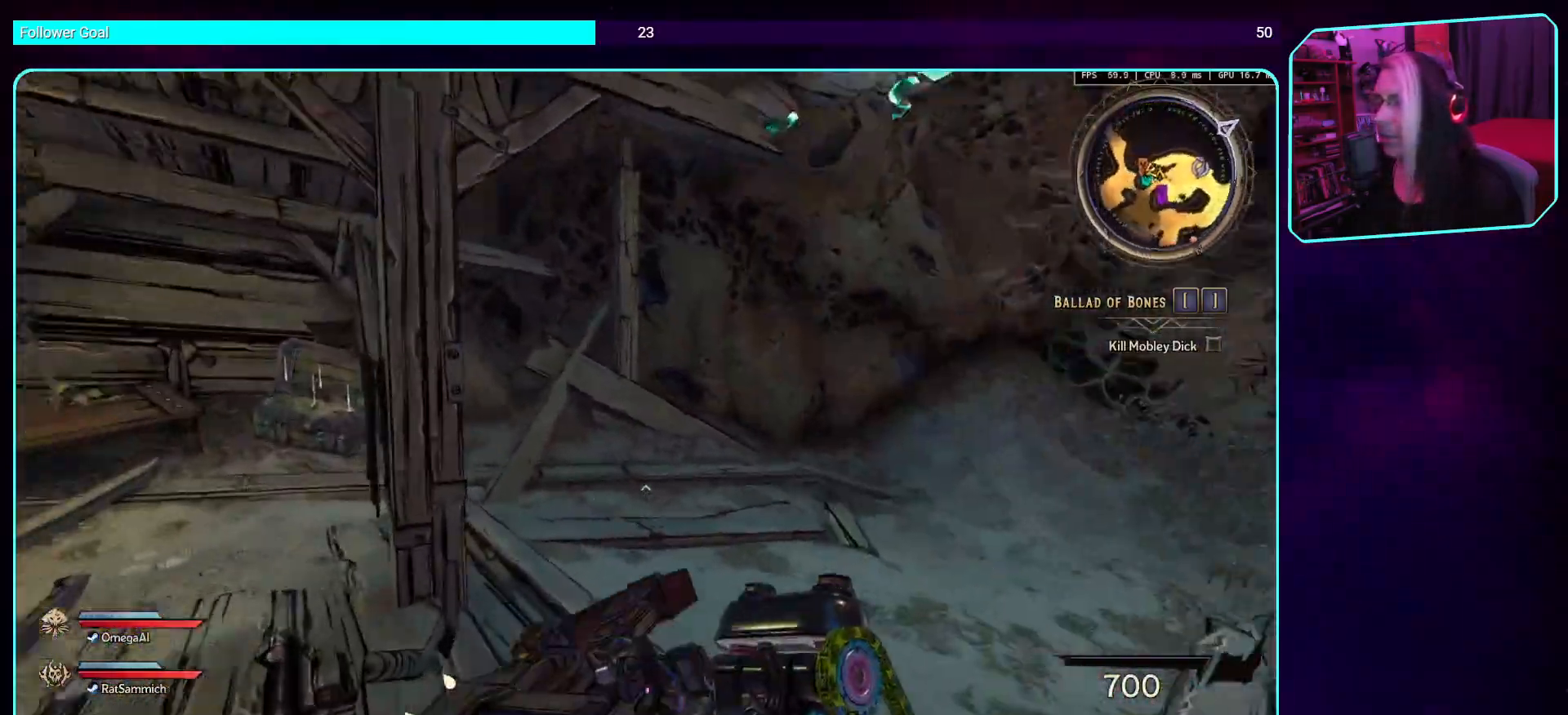
{"keys": ["w"], "mouse": [], "events": []}
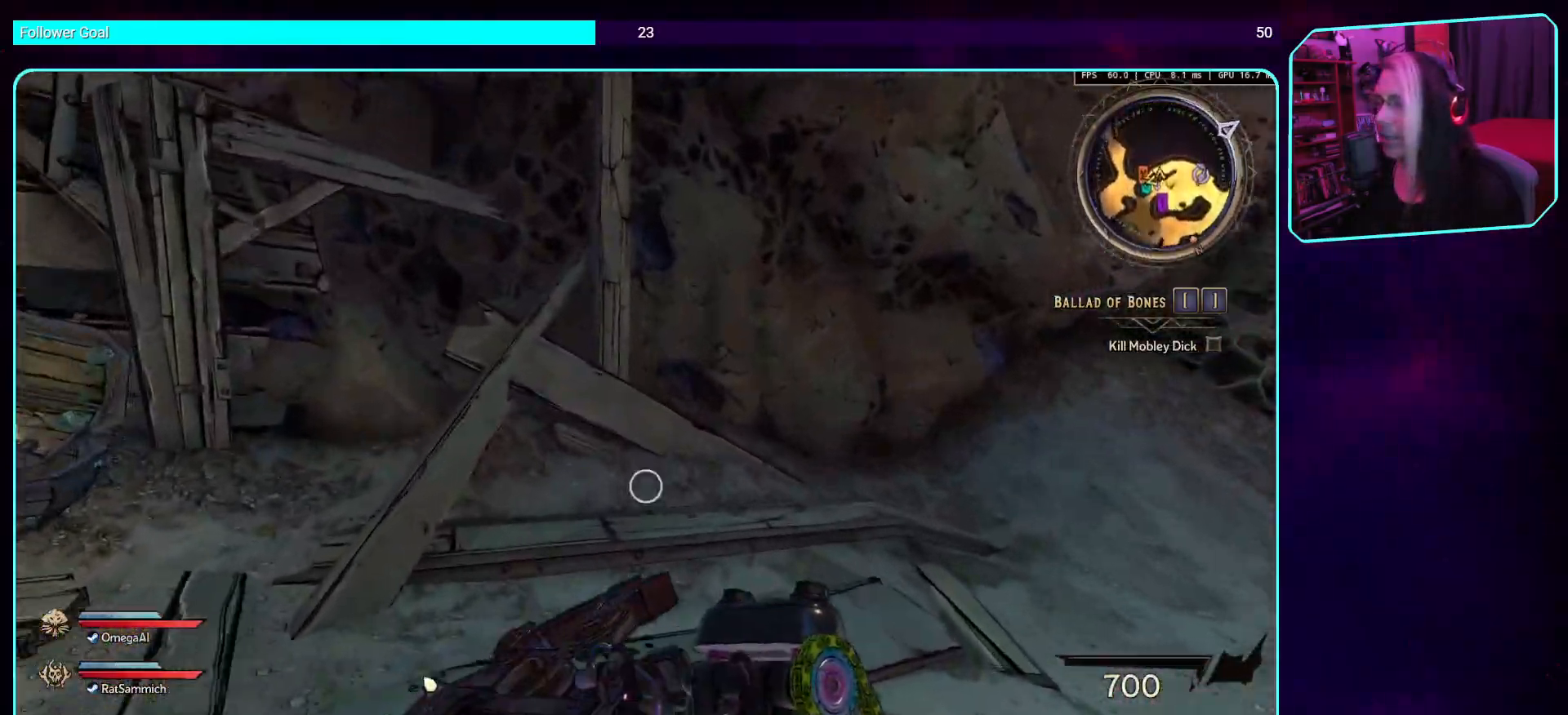
{"keys": ["w"], "mouse": [], "events": []}
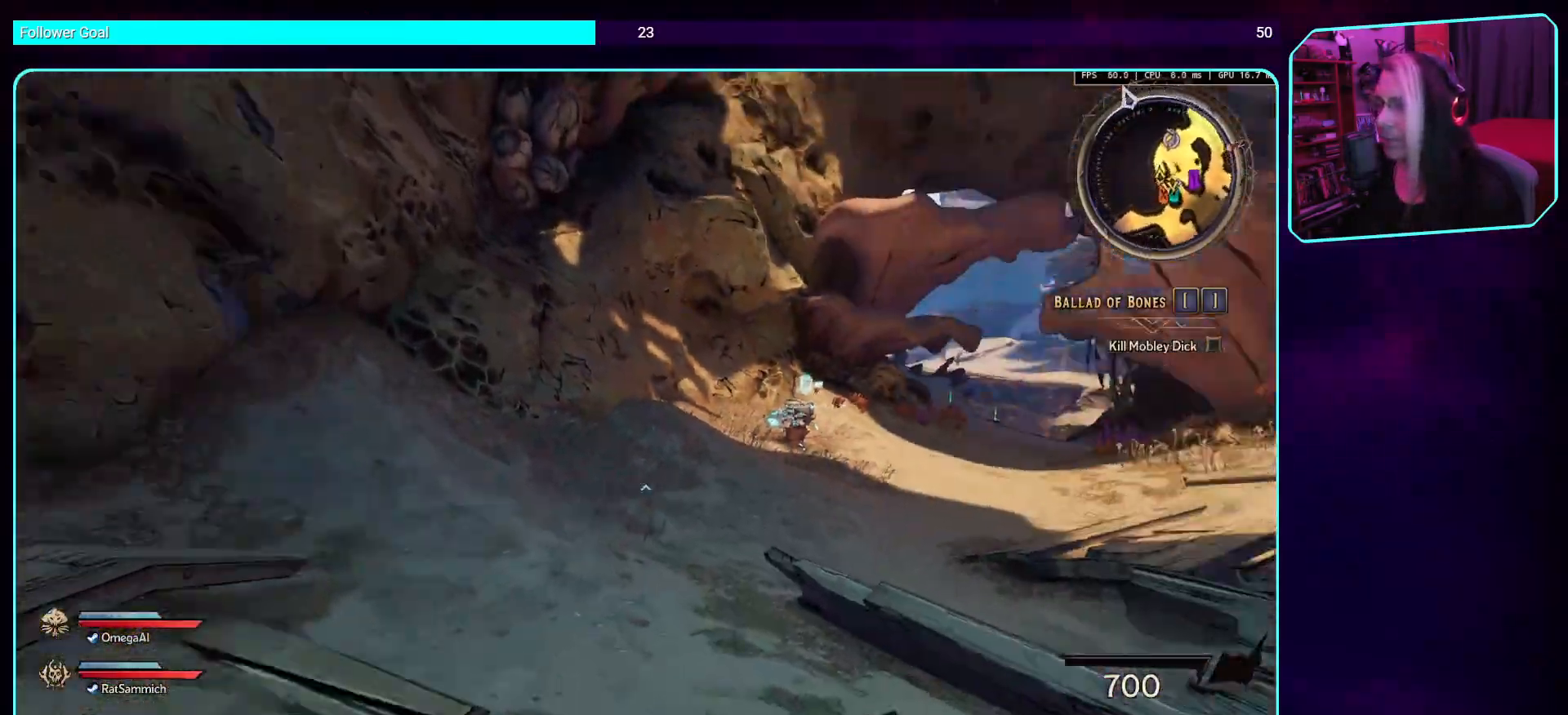
{"keys": ["w"], "mouse": [], "events": [[84, "a", "down"], [335, "a", "up"]]}
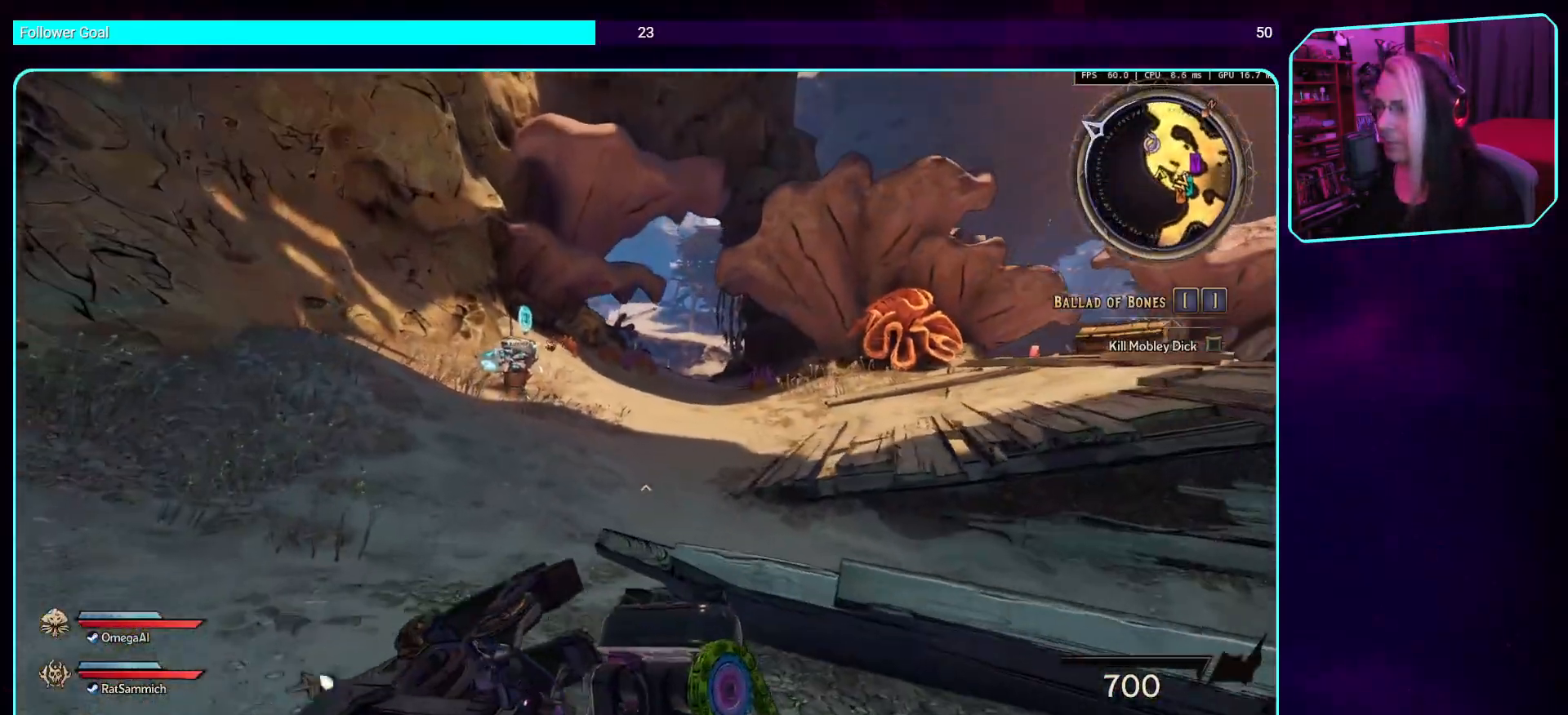
{"keys": ["a", "w"], "mouse": [], "events": [[84, "space", "down"], [235, "space", "up"], [420, "a", "down"]]}
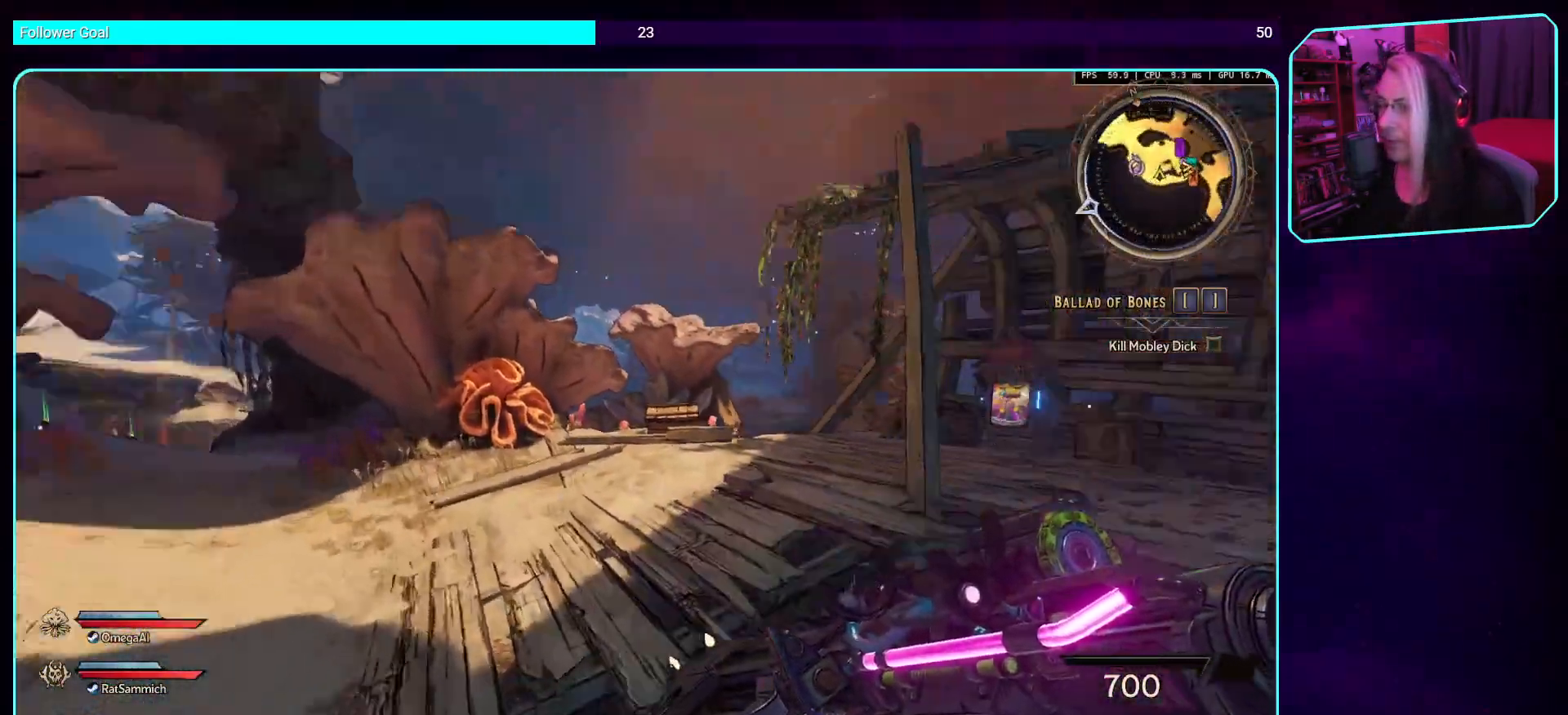
{"keys": ["w"], "mouse": [], "events": [[319, "a", "up"]]}
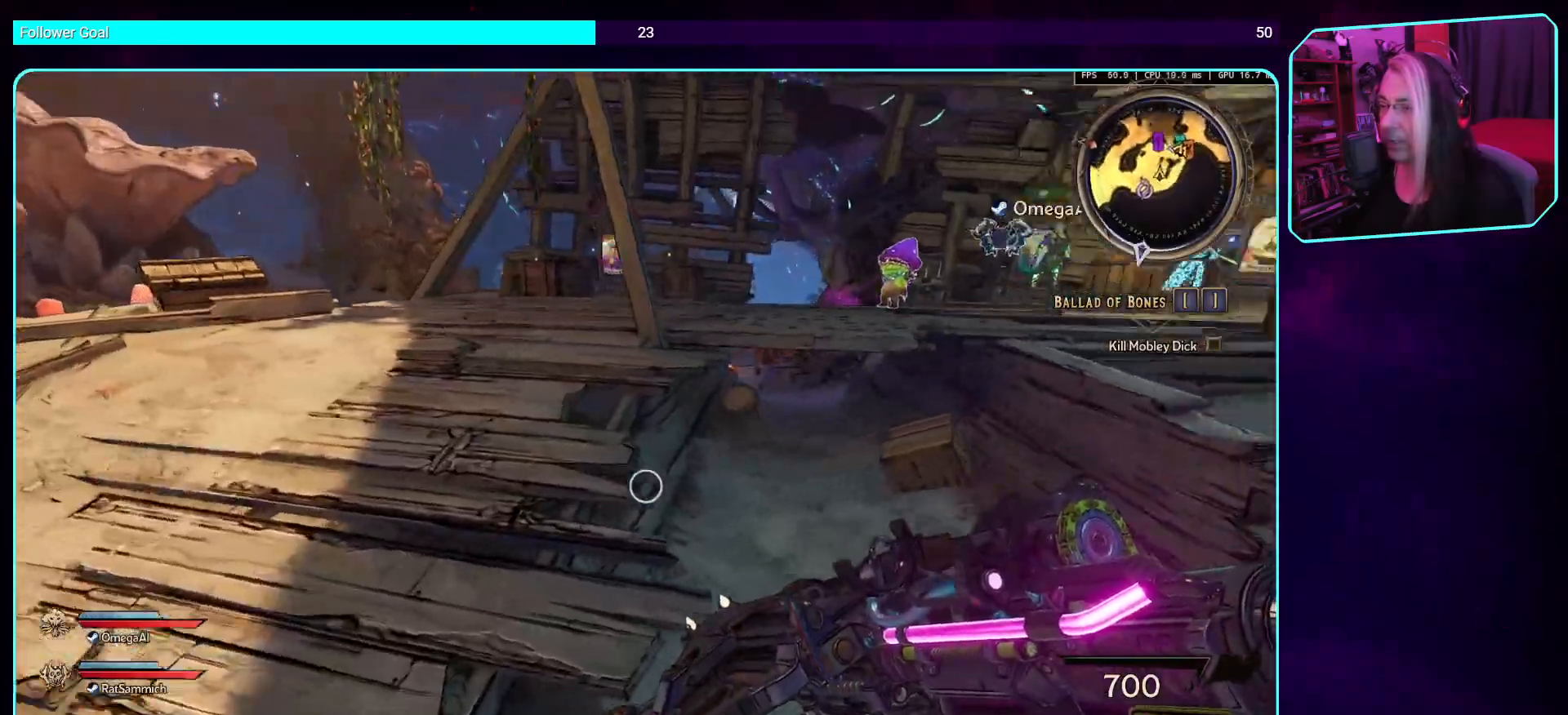
{"keys": [], "mouse": [], "events": [[168, "shift", "down"], [302, "shift", "up"], [352, "w", "up"]]}
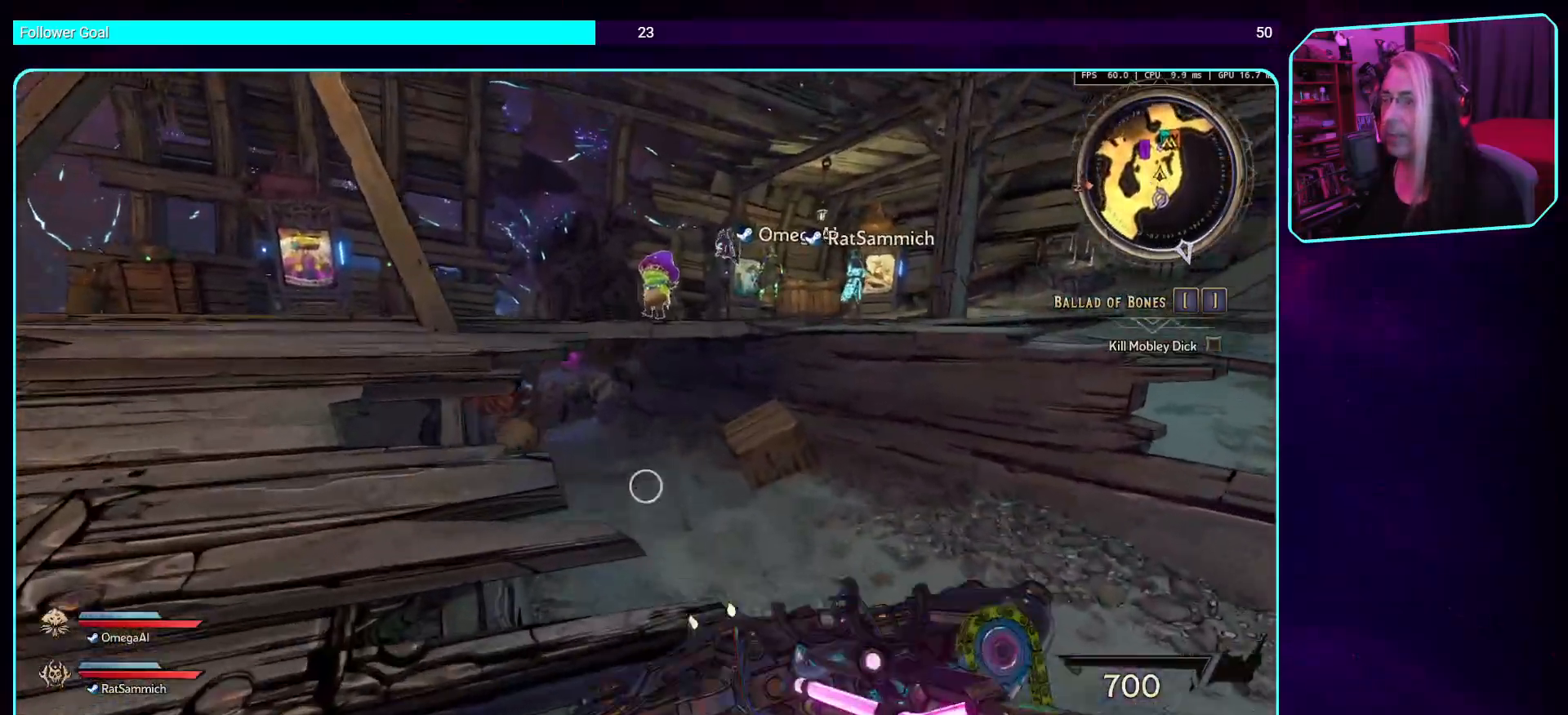
{"keys": ["w"], "mouse": [], "events": [[286, "a", "down"], [403, "w", "down"], [454, "a", "up"]]}
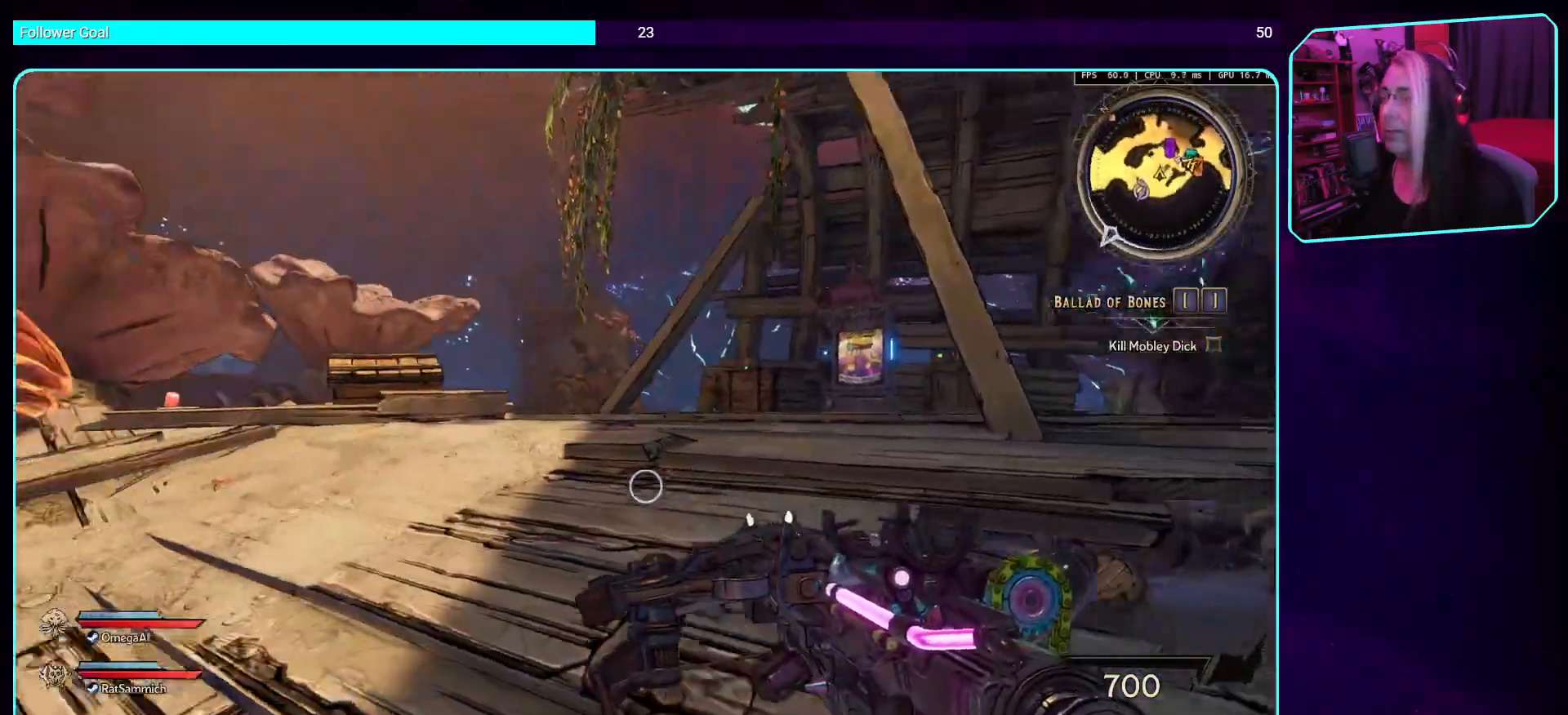
{"keys": ["w"], "mouse": [], "events": [[101, "shift", "down"], [252, "shift", "up"]]}
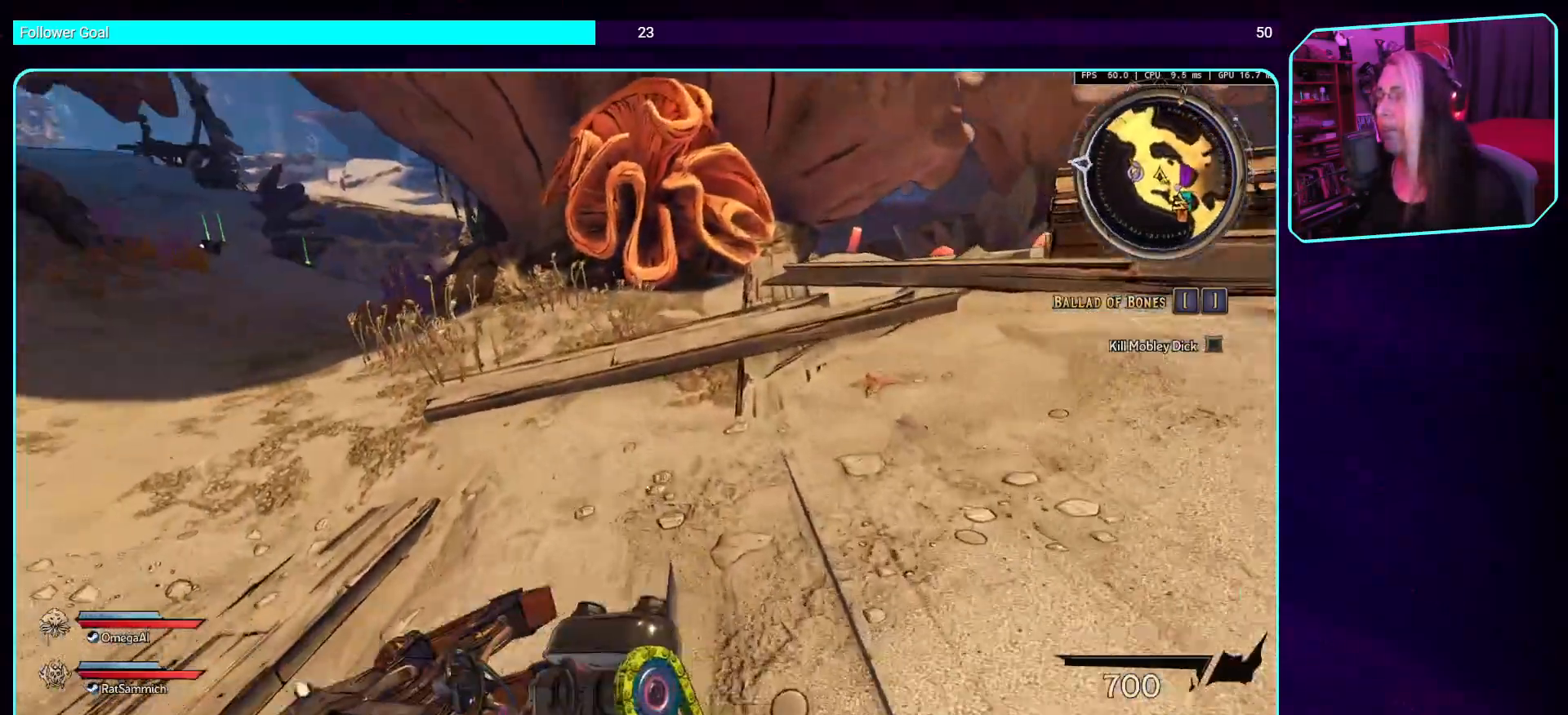
{"keys": ["d", "w"], "mouse": [], "events": [[134, "d", "down"]]}
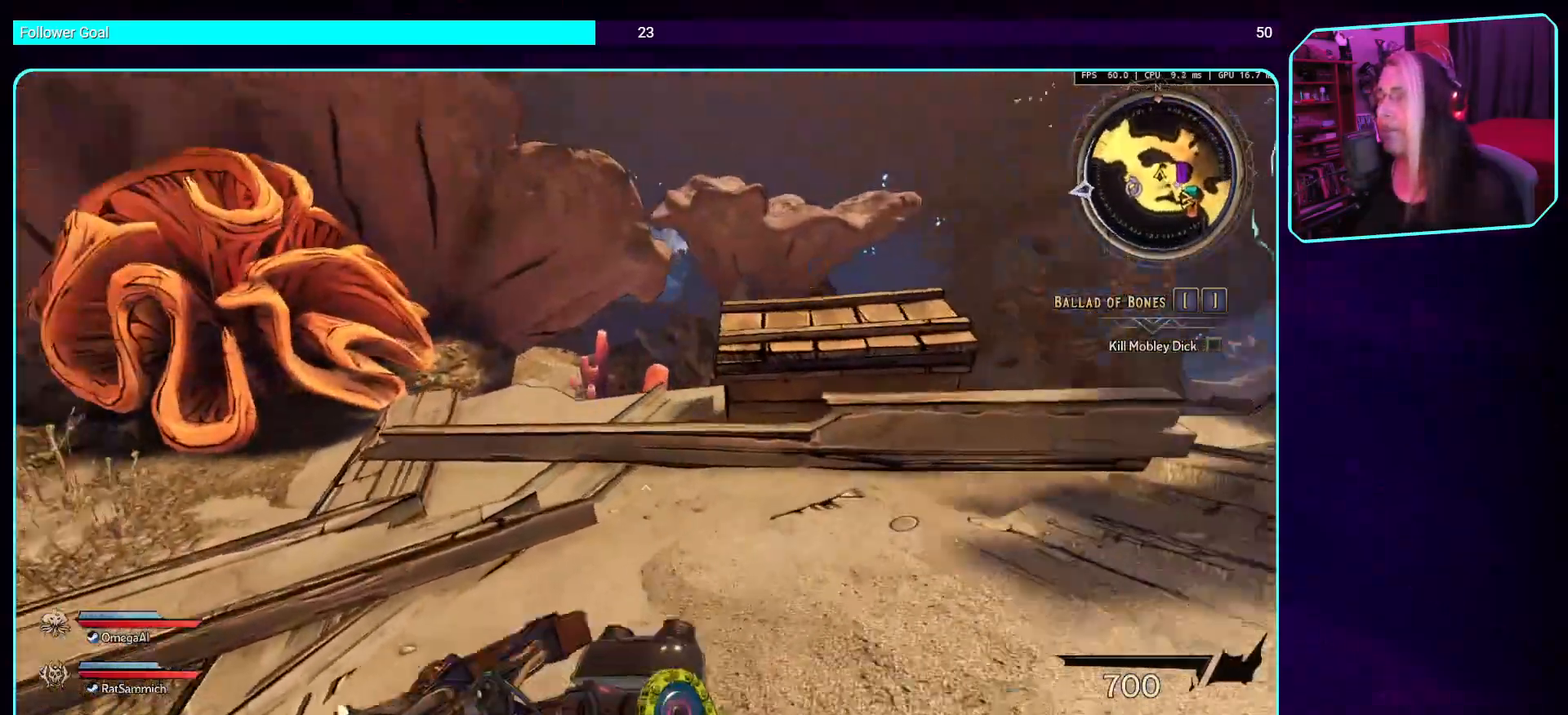
{"keys": ["w"], "mouse": [], "events": [[184, "d", "up"], [184, "w", "up"], [369, "w", "down"]]}
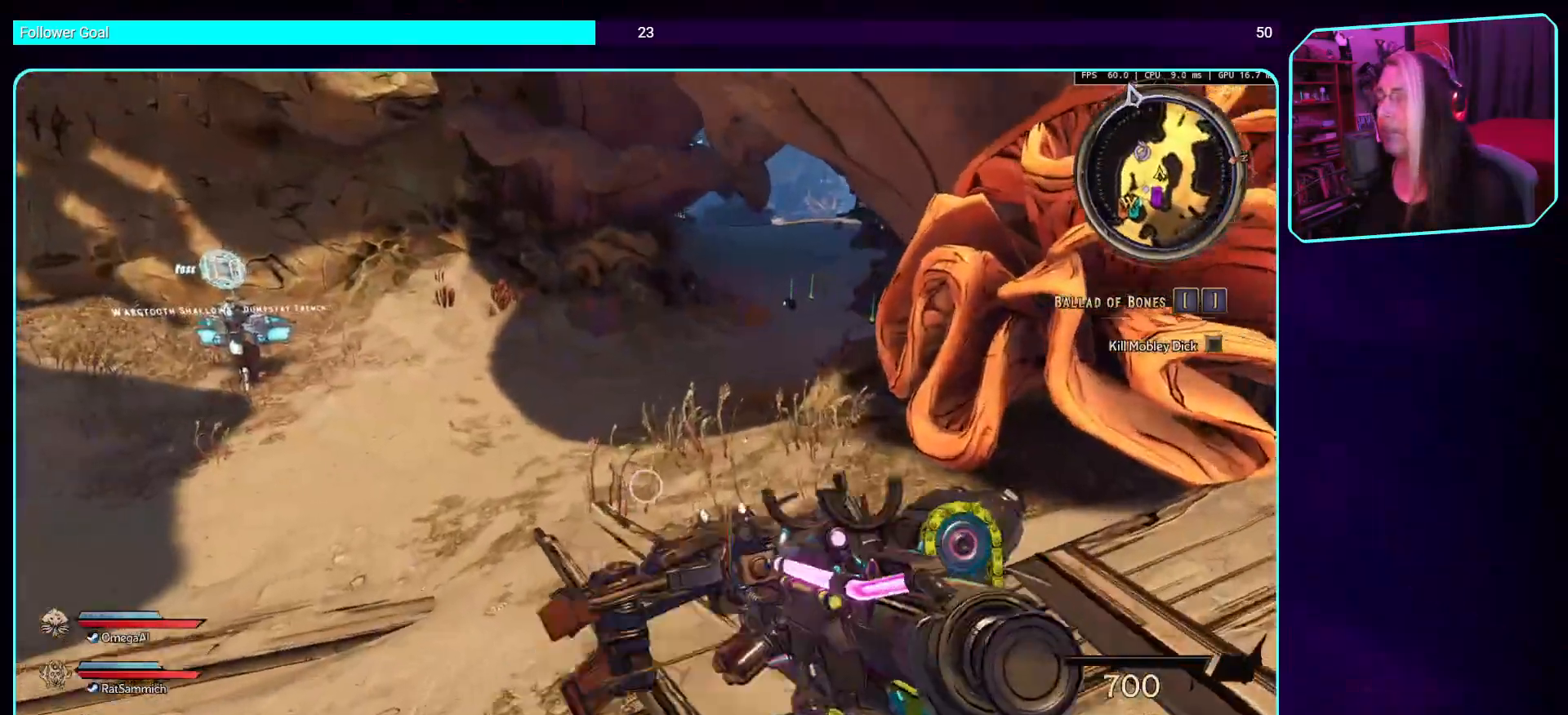
{"keys": ["a", "w"], "mouse": [], "events": [[17, "shift", "down"], [185, "shift", "up"], [235, "mouse_right", "down"], [386, "a", "down"], [437, "mouse_right", "up"]]}
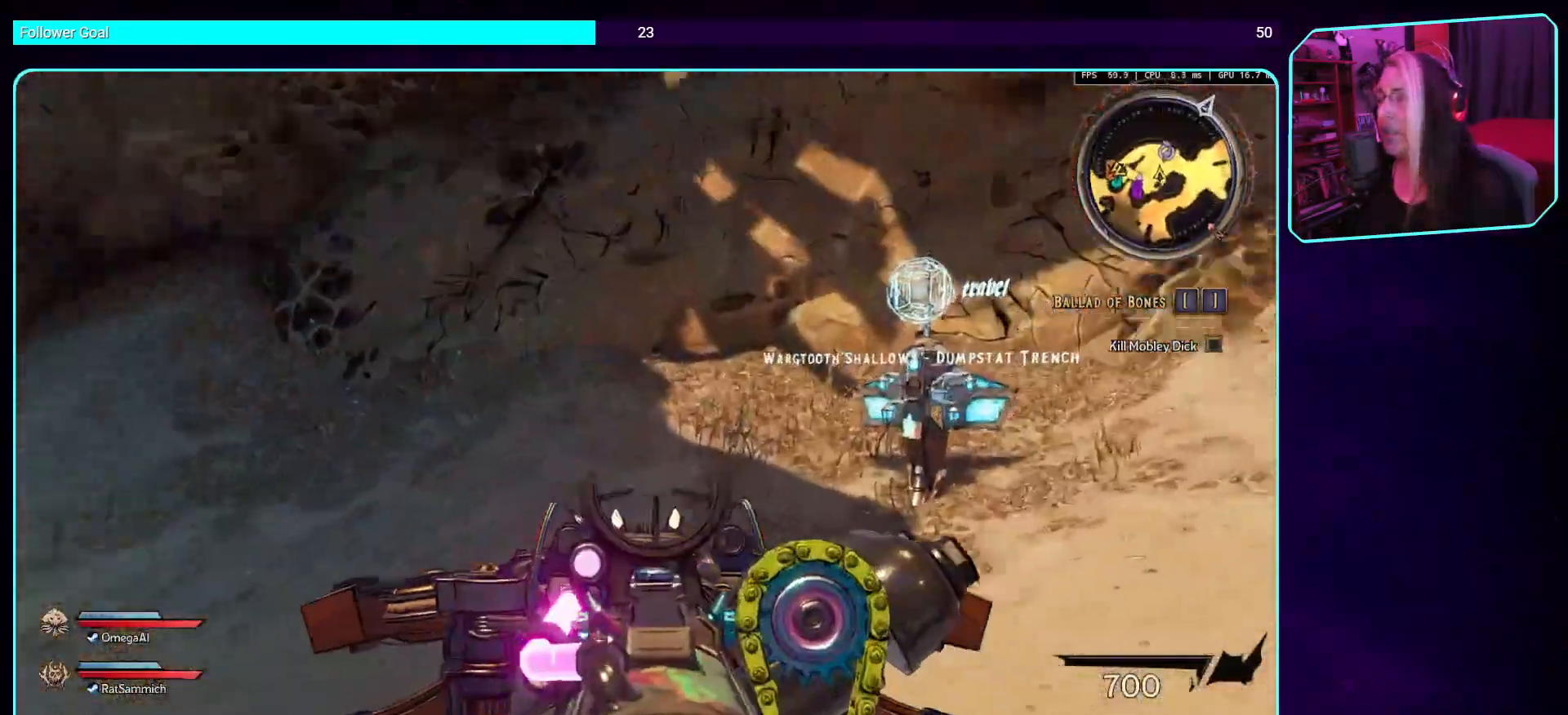
{"keys": ["a"], "mouse": [], "events": [[34, "w", "up"]]}